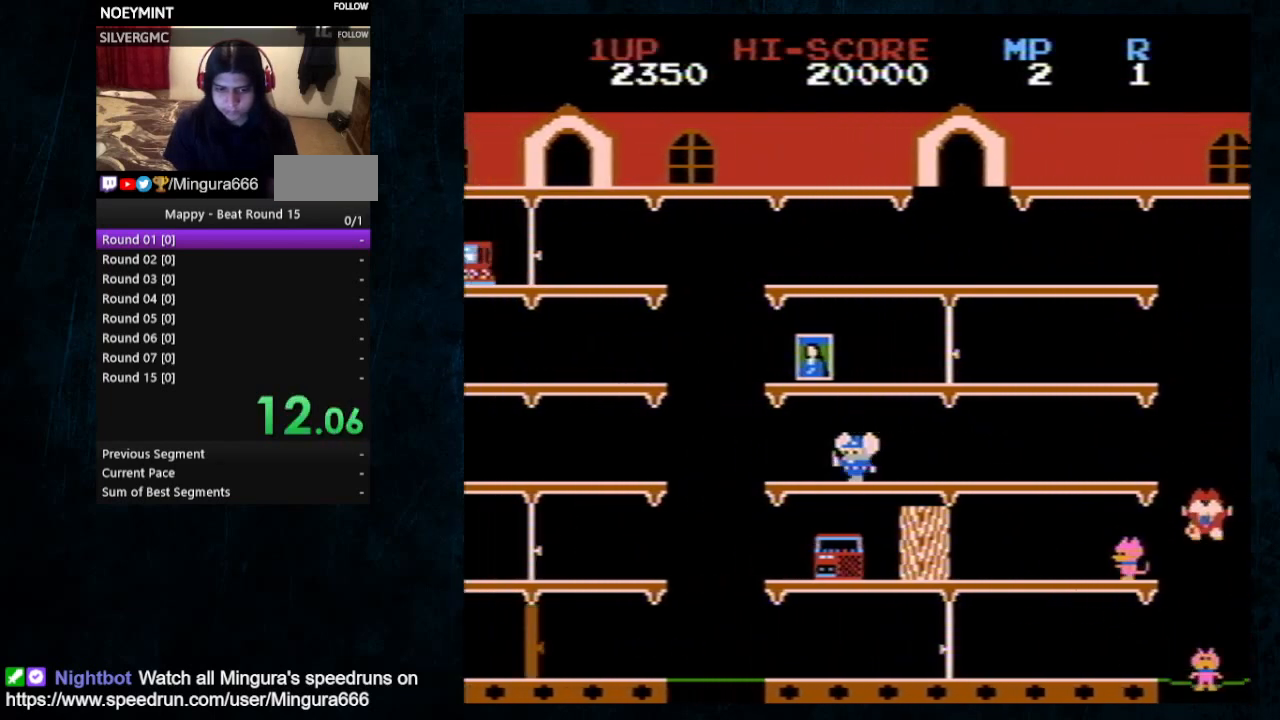
Gameplay with a controller (Nintendo layout); each line is a JSON object with the inputs held at the frame after it. "events" lists button and stick changes between this image and that frame as [ms after this image, input, new state], when the widget could be followed in between. Not read: L3 R3.
{"buttons": ["DPAD_LEFT"], "events": []}
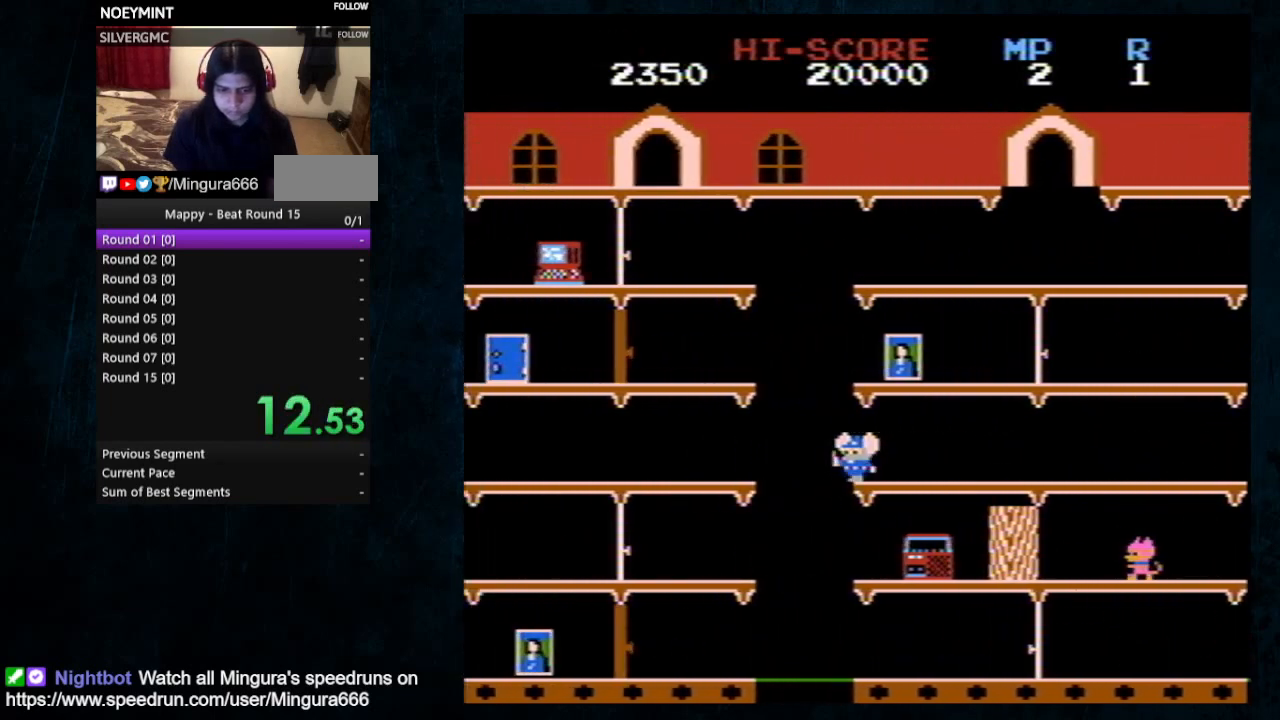
{"buttons": [], "events": [[200, "DPAD_LEFT", "up"]]}
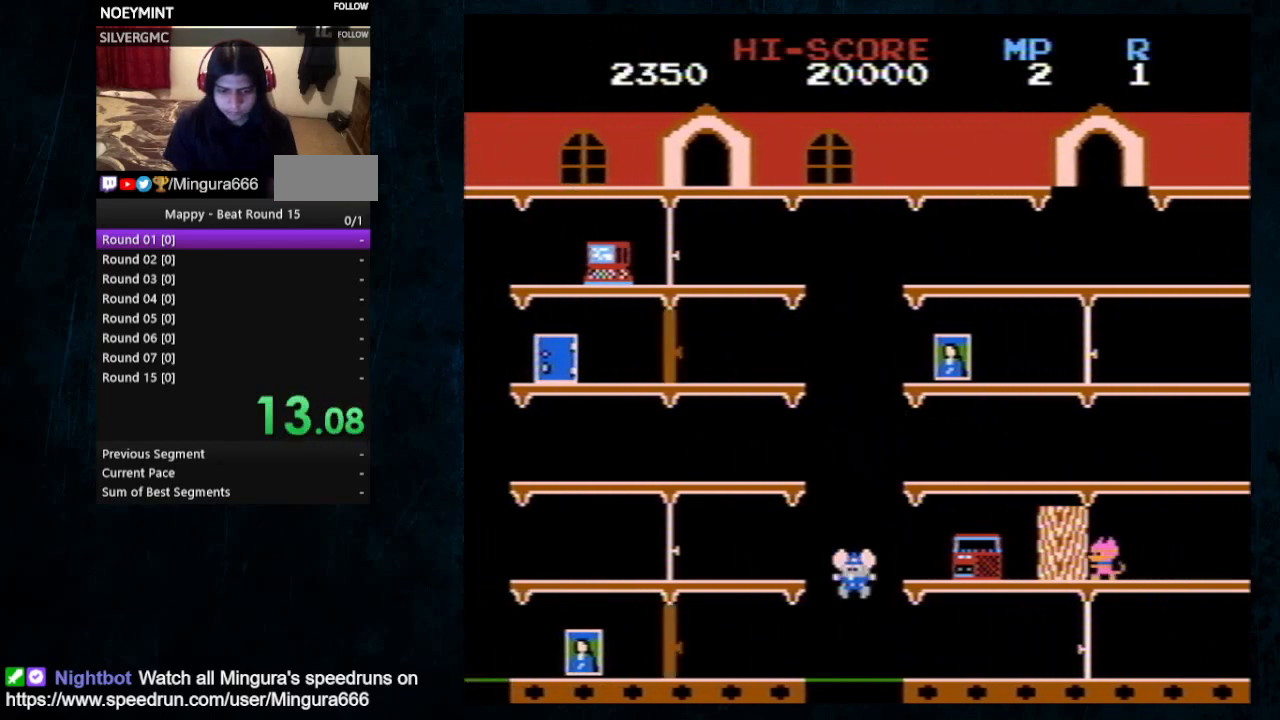
{"buttons": [], "events": []}
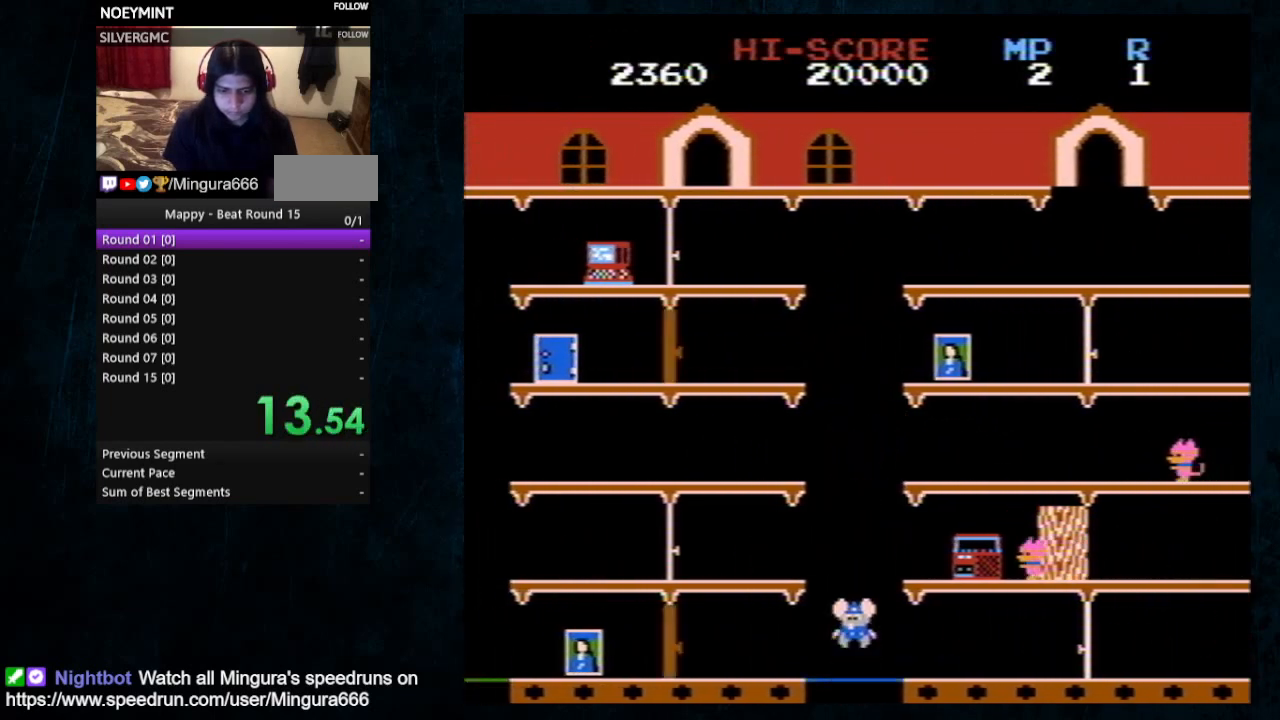
{"buttons": [], "events": []}
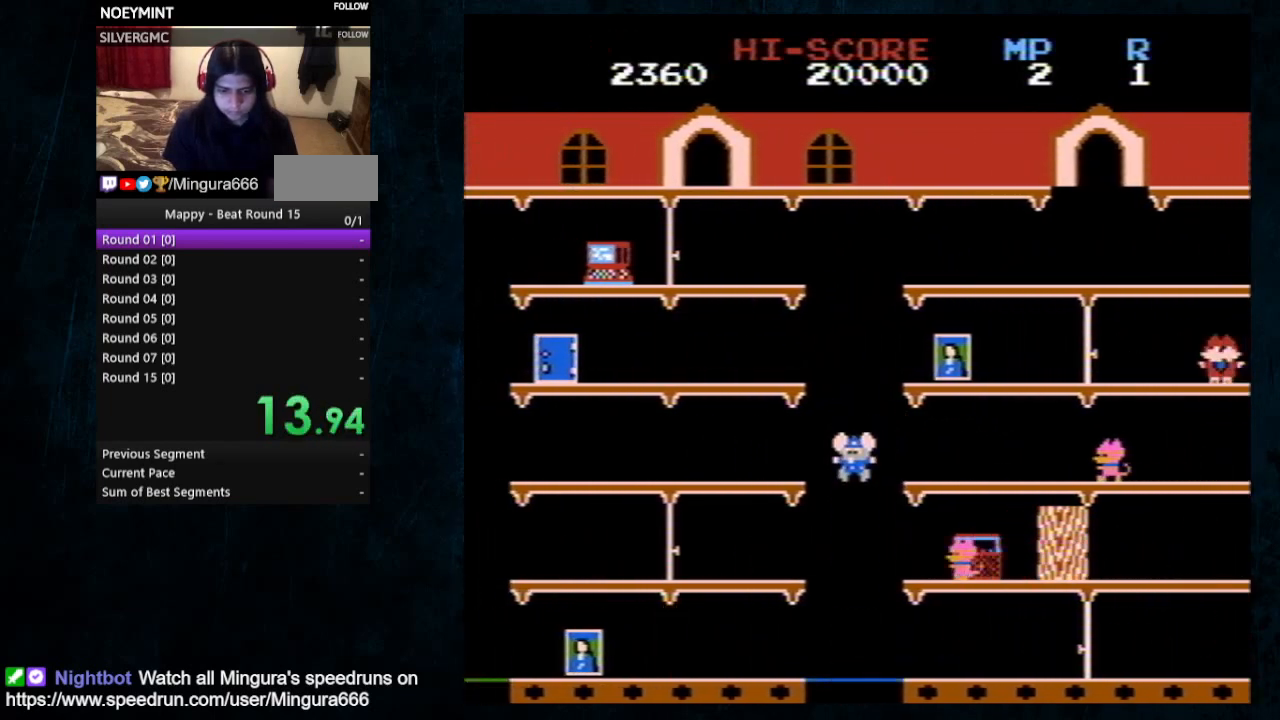
{"buttons": ["DPAD_RIGHT"], "events": [[133, "DPAD_RIGHT", "down"]]}
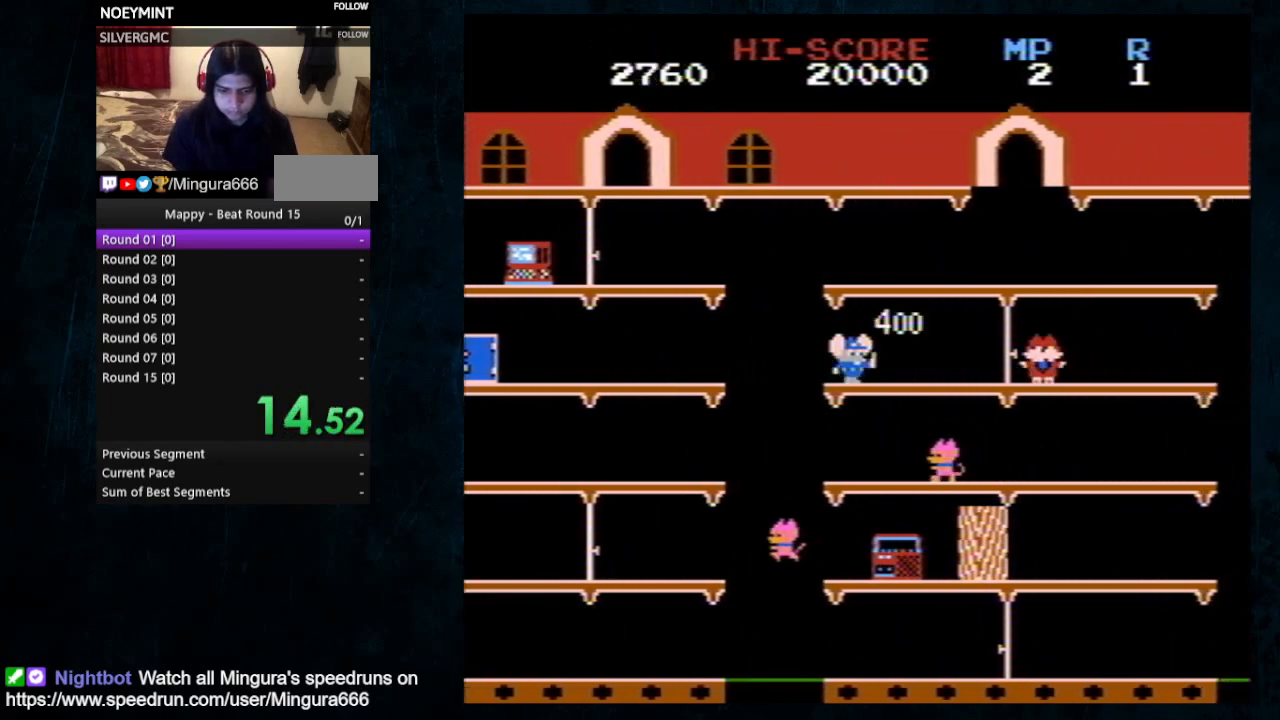
{"buttons": ["DPAD_LEFT"], "events": [[67, "DPAD_UP", "down"], [100, "DPAD_LEFT", "down"], [100, "DPAD_RIGHT", "up"], [100, "DPAD_UP", "up"]]}
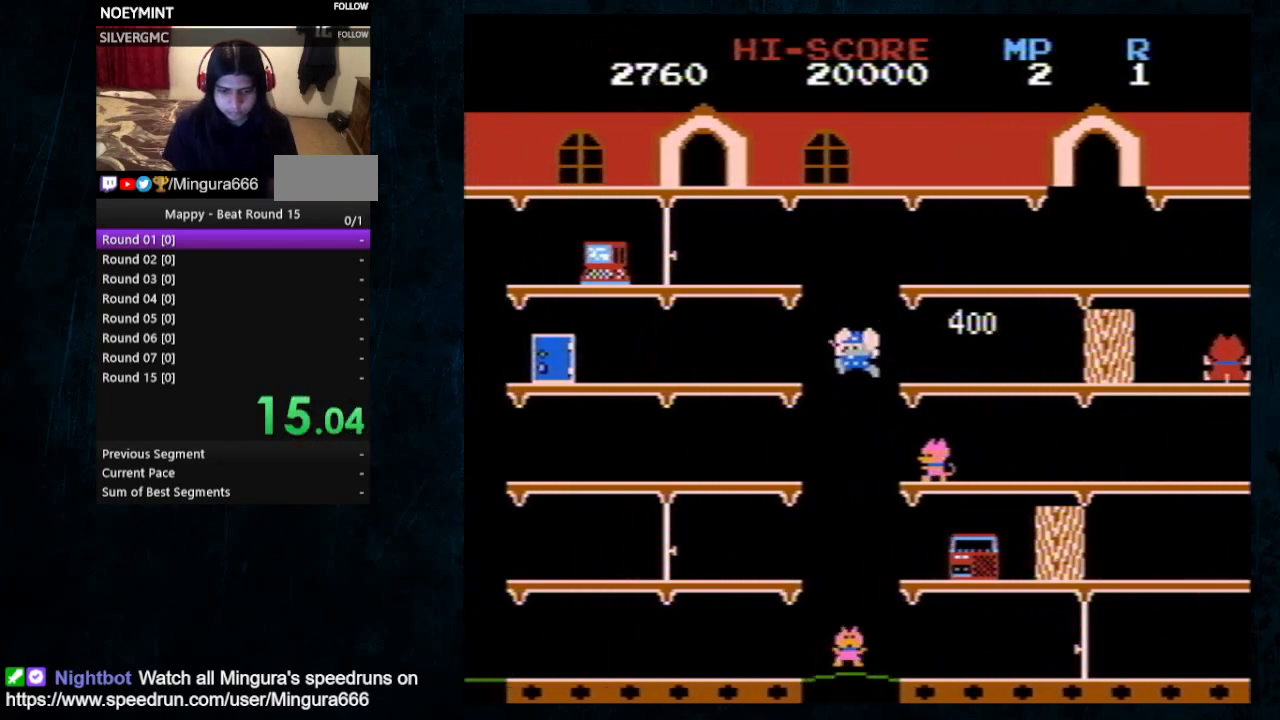
{"buttons": [], "events": [[33, "DPAD_LEFT", "up"]]}
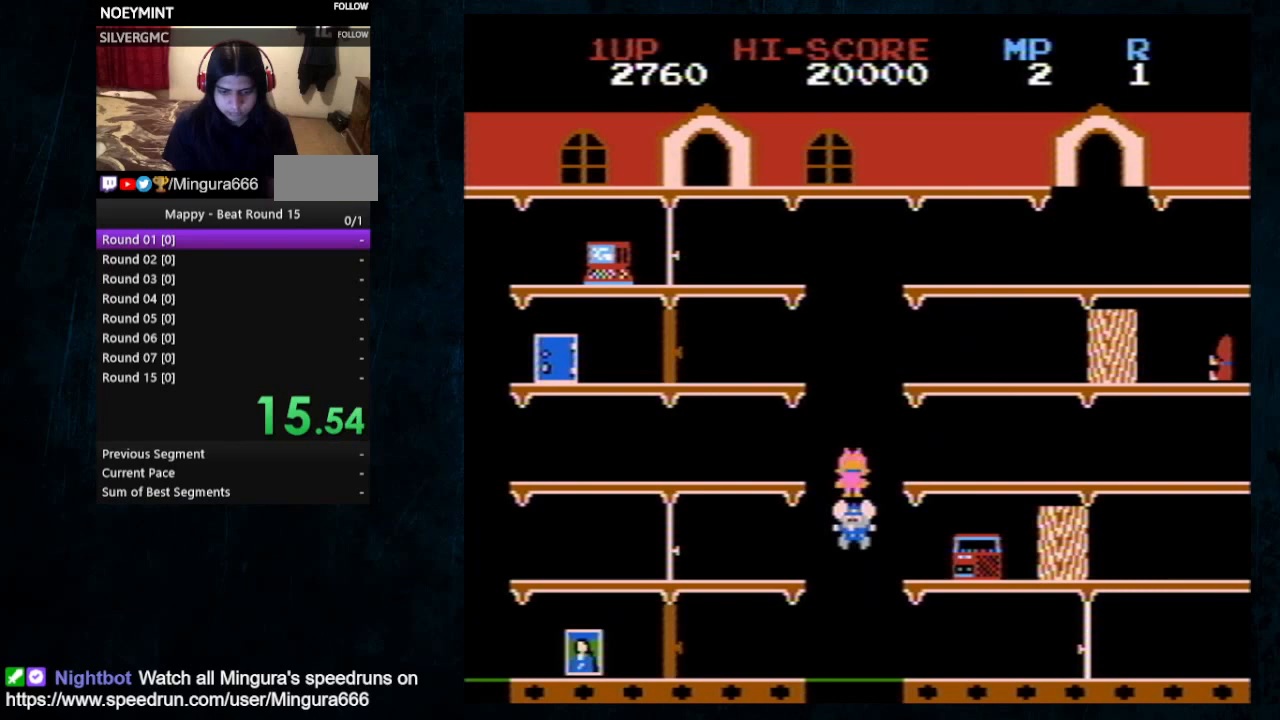
{"buttons": [], "events": []}
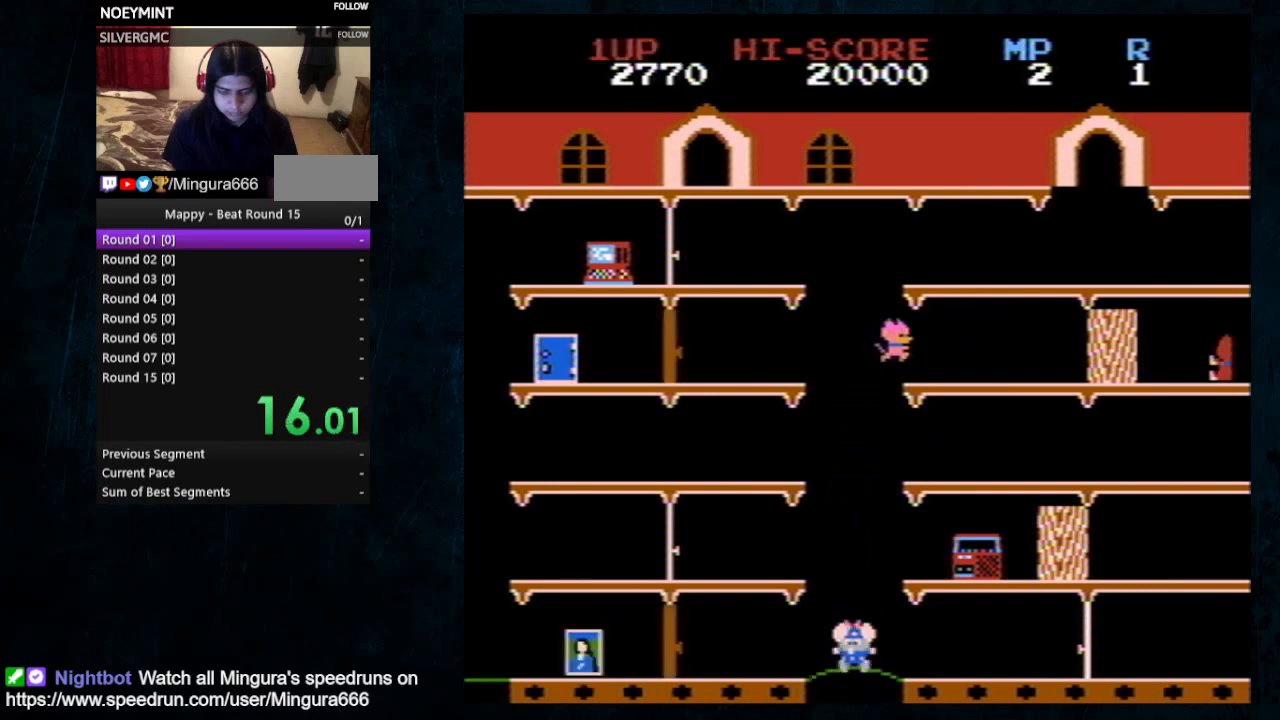
{"buttons": ["DPAD_RIGHT"], "events": [[233, "DPAD_RIGHT", "down"]]}
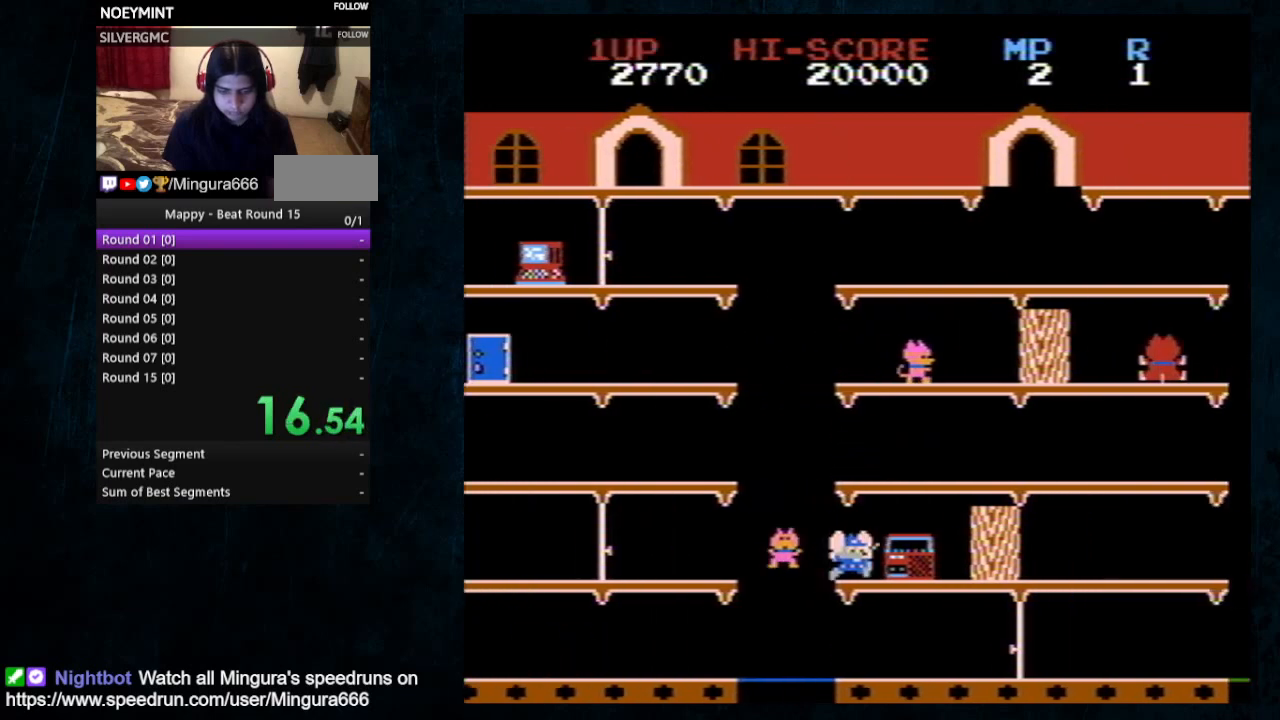
{"buttons": ["DPAD_LEFT"], "events": [[200, "DPAD_UP", "down"], [300, "DPAD_LEFT", "down"], [300, "DPAD_RIGHT", "up"], [300, "DPAD_UP", "up"]]}
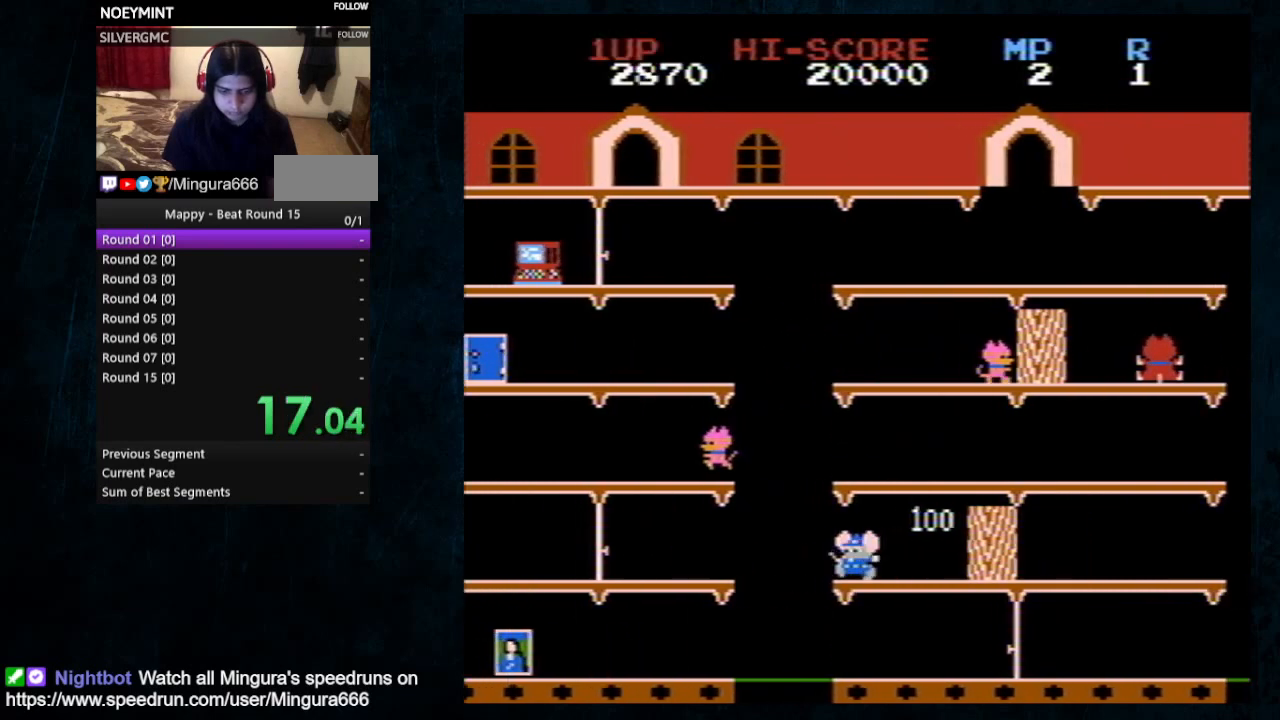
{"buttons": ["DPAD_LEFT"], "events": []}
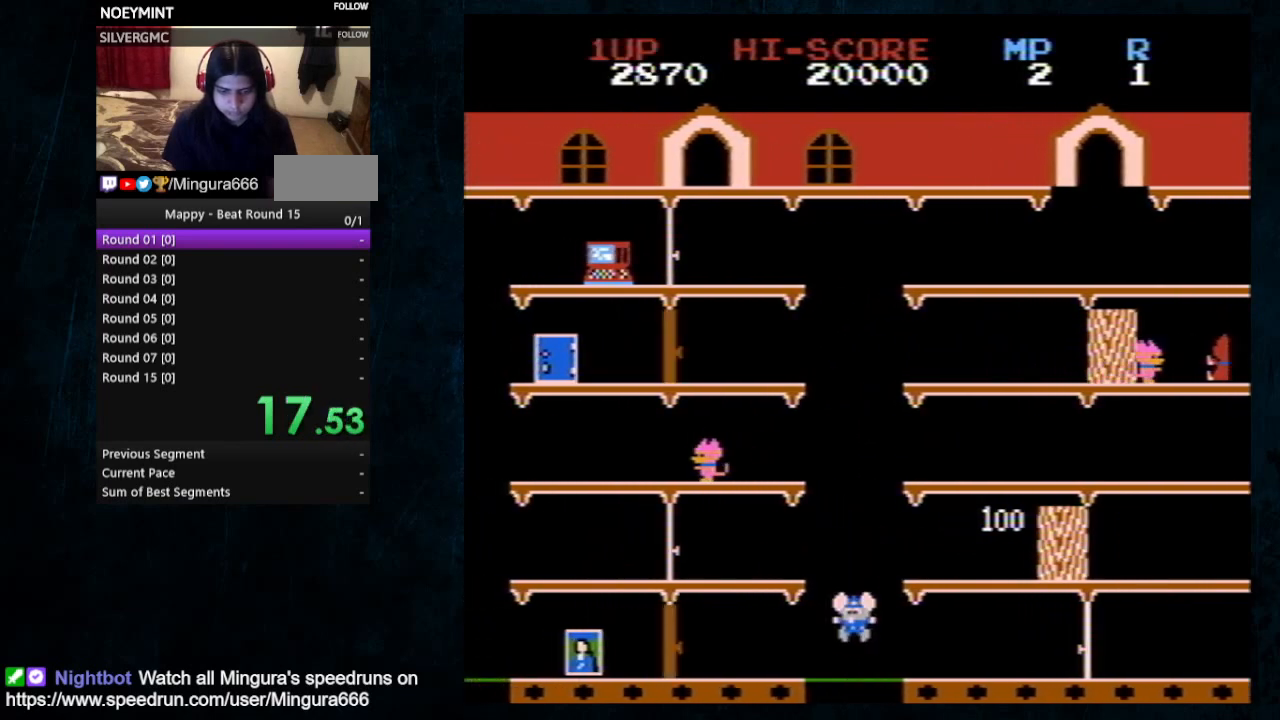
{"buttons": ["DPAD_LEFT"], "events": []}
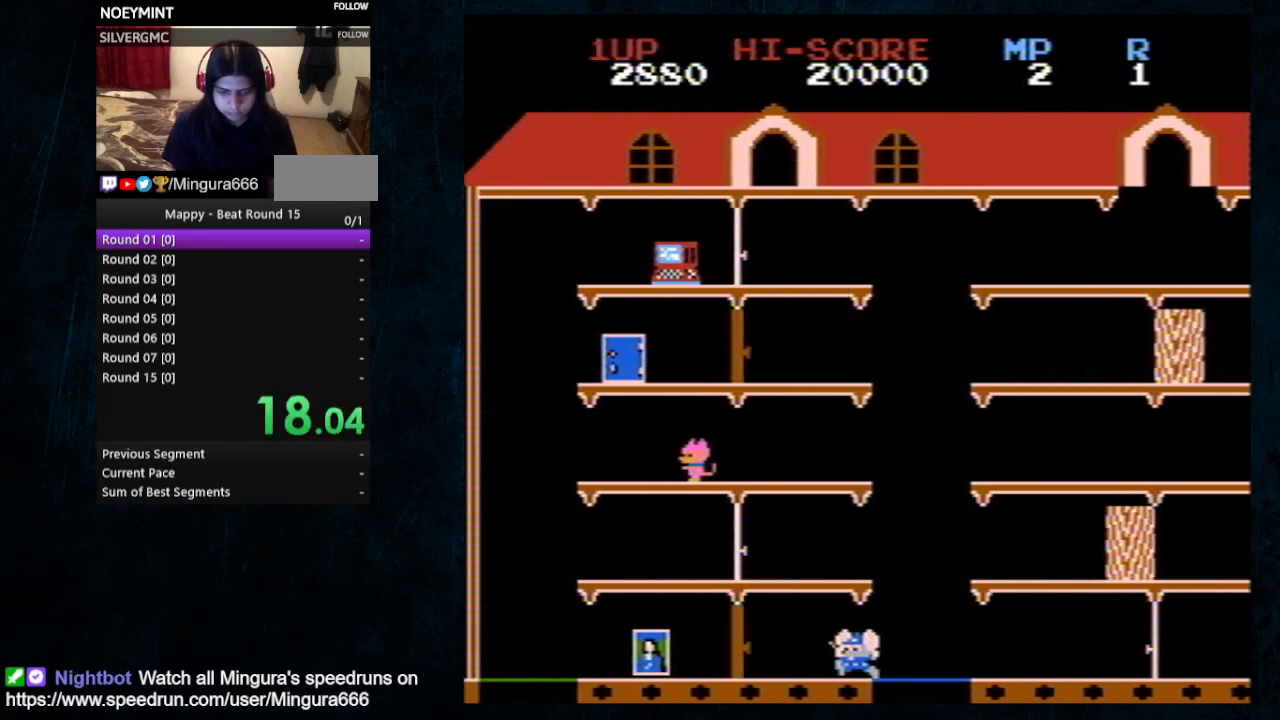
{"buttons": ["DPAD_LEFT"], "events": [[100, "A", "down"], [200, "A", "up"]]}
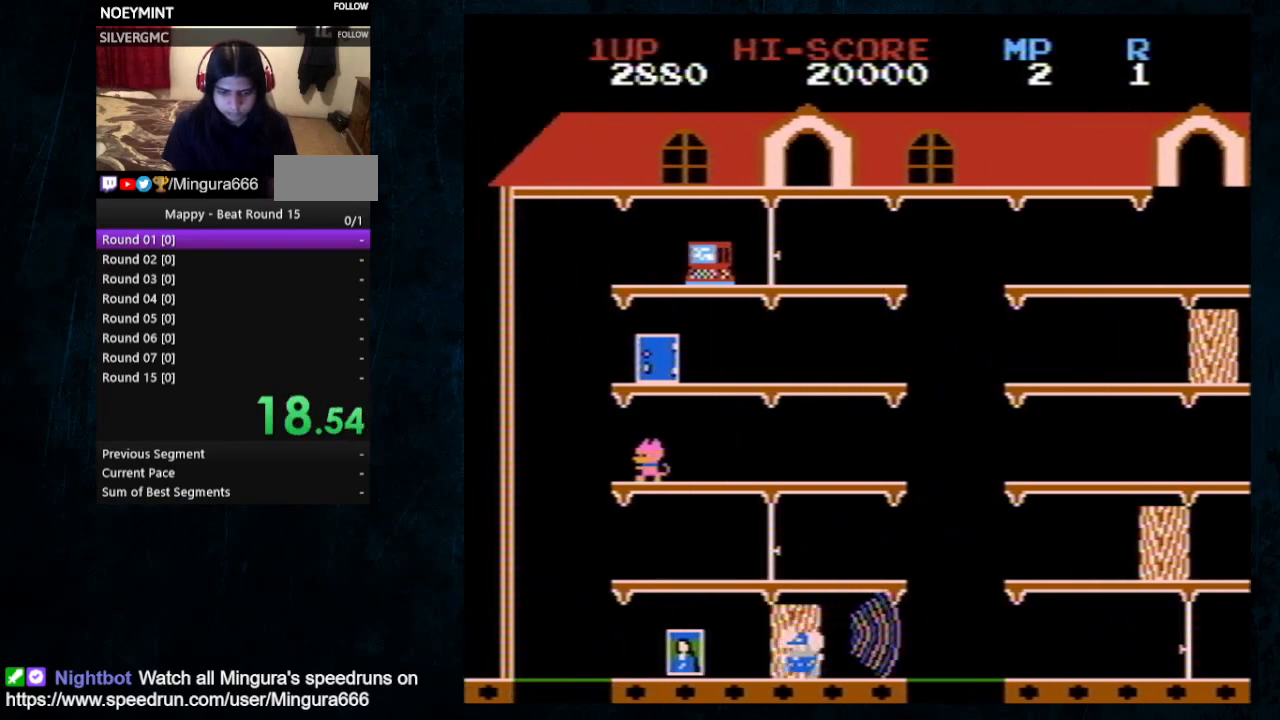
{"buttons": ["DPAD_LEFT"], "events": []}
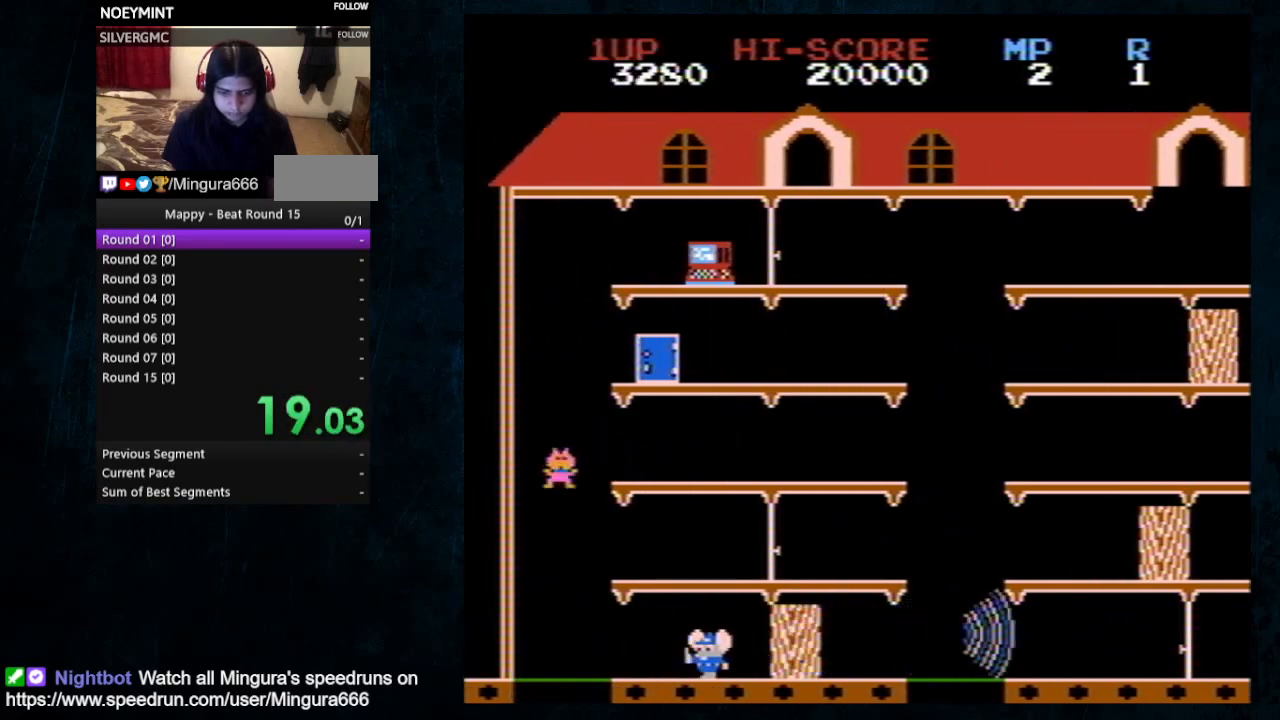
{"buttons": ["DPAD_LEFT"], "events": []}
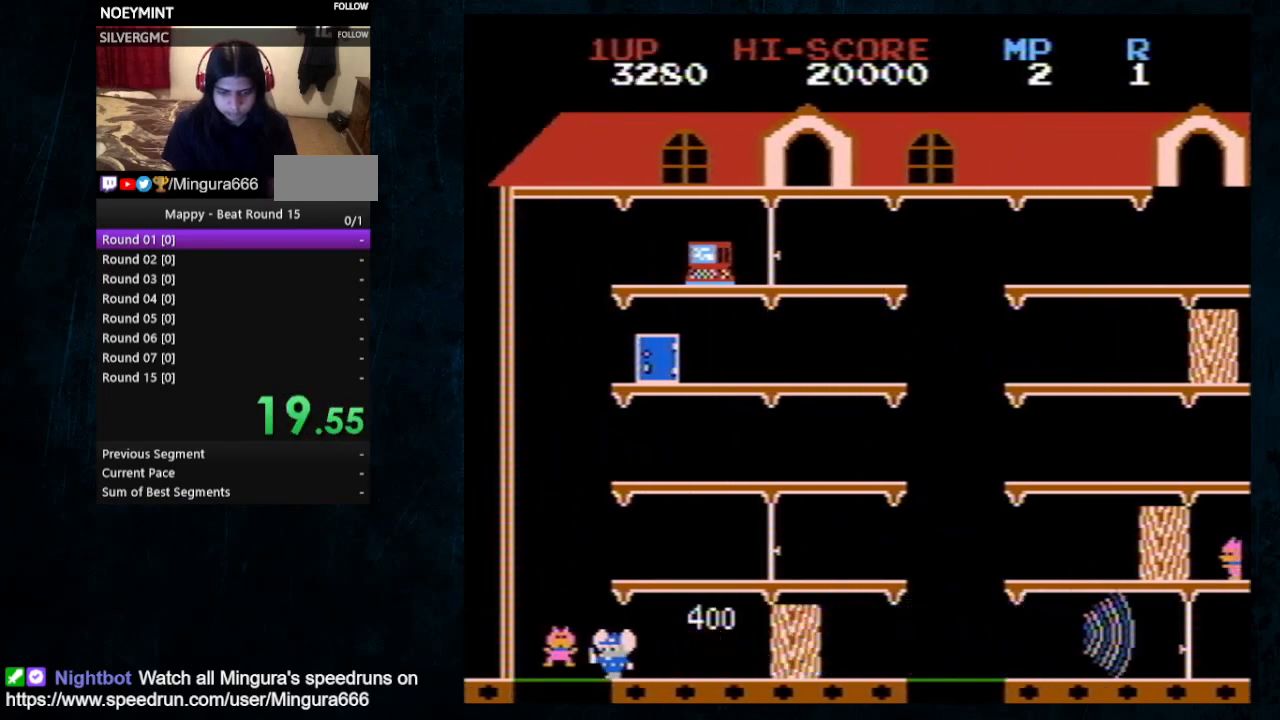
{"buttons": [], "events": [[200, "DPAD_LEFT", "up"]]}
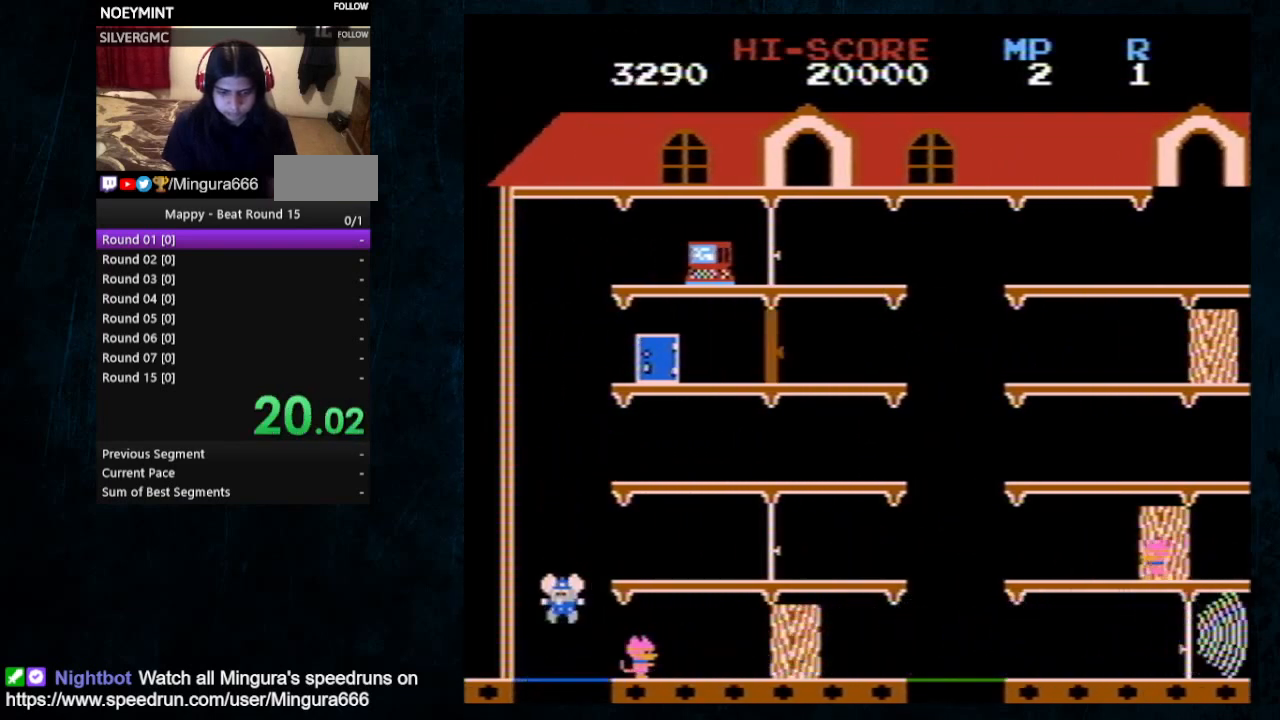
{"buttons": [], "events": []}
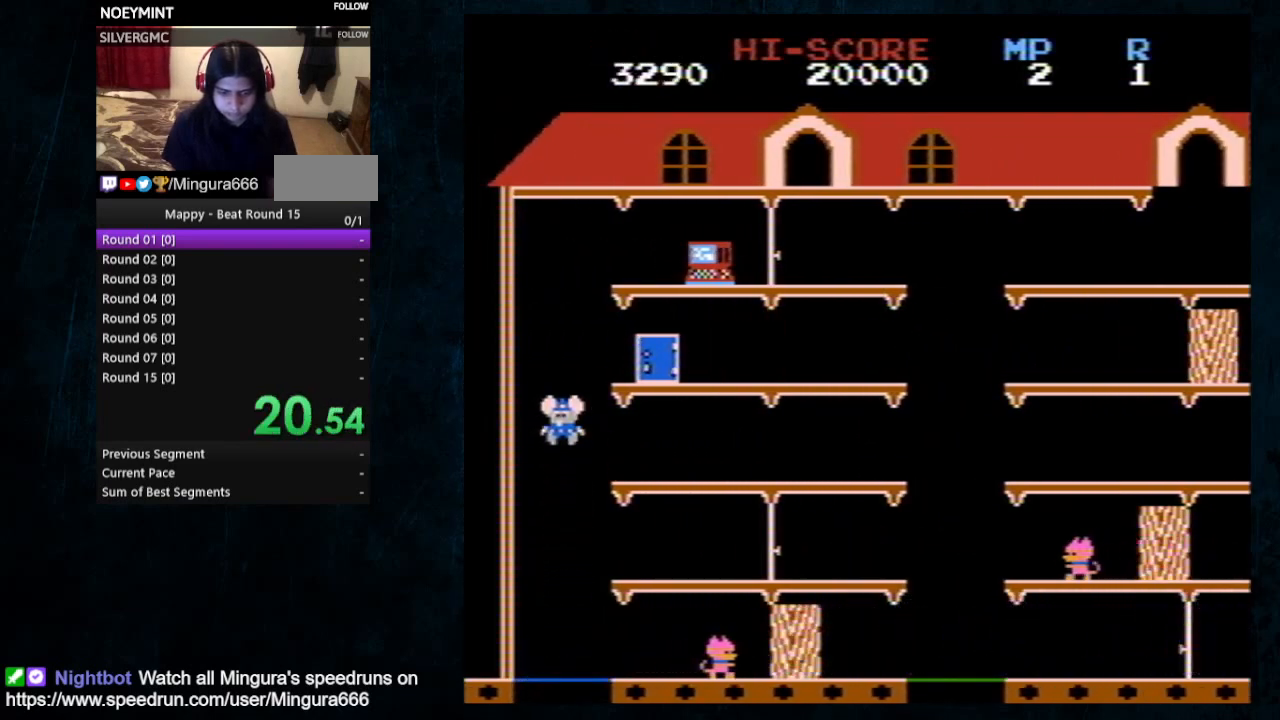
{"buttons": ["DPAD_UP", "DPAD_RIGHT"], "events": [[100, "DPAD_RIGHT", "down"], [167, "DPAD_UP", "down"]]}
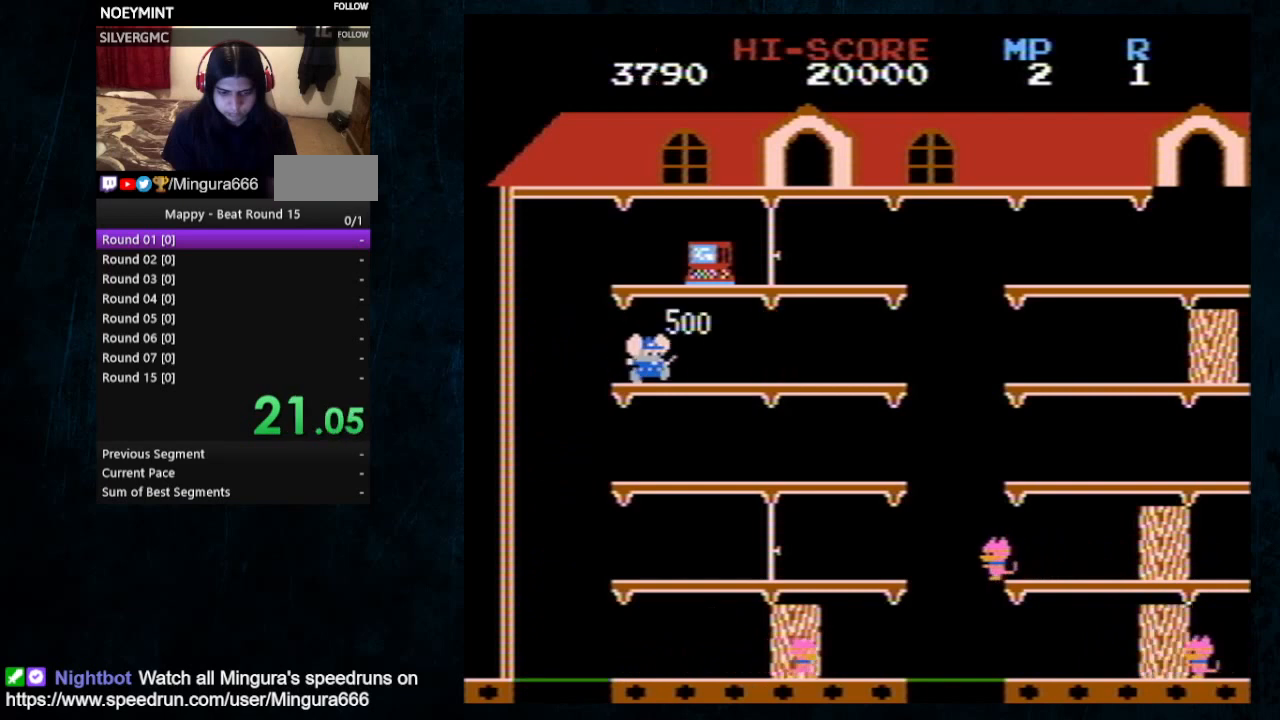
{"buttons": [], "events": [[33, "DPAD_LEFT", "down"], [33, "DPAD_RIGHT", "up"], [33, "DPAD_UP", "up"], [333, "DPAD_LEFT", "up"]]}
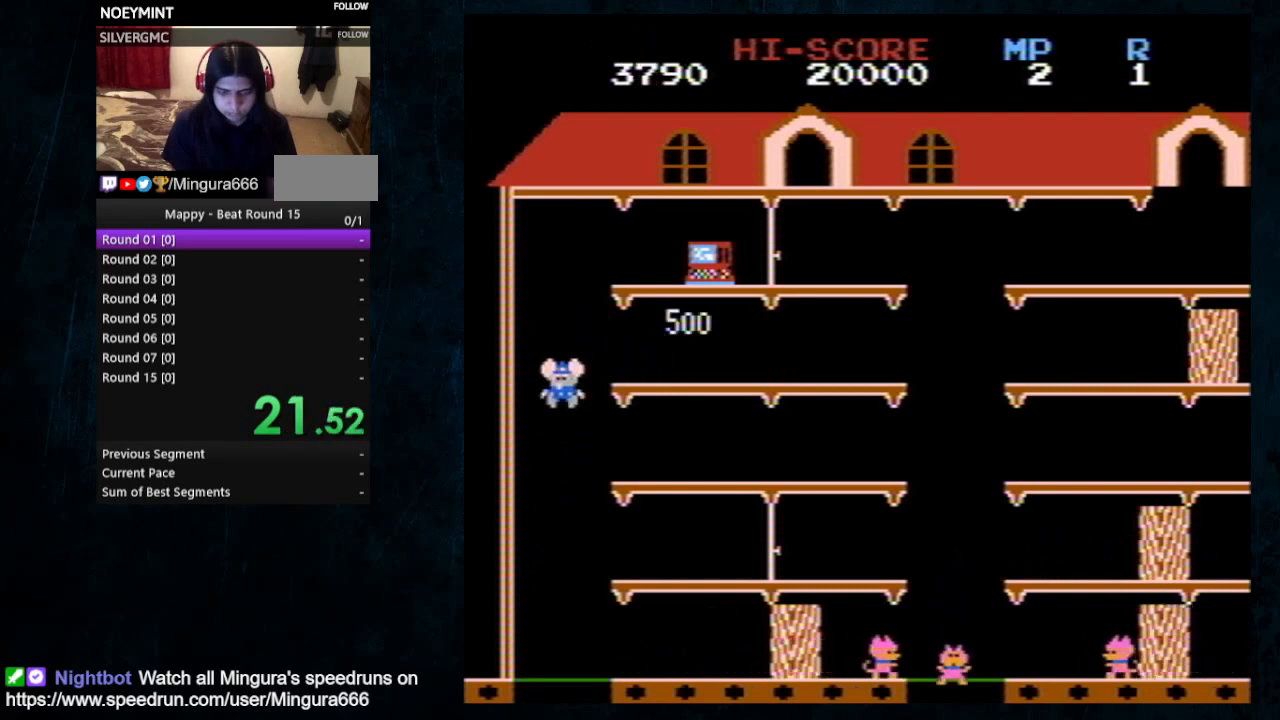
{"buttons": [], "events": []}
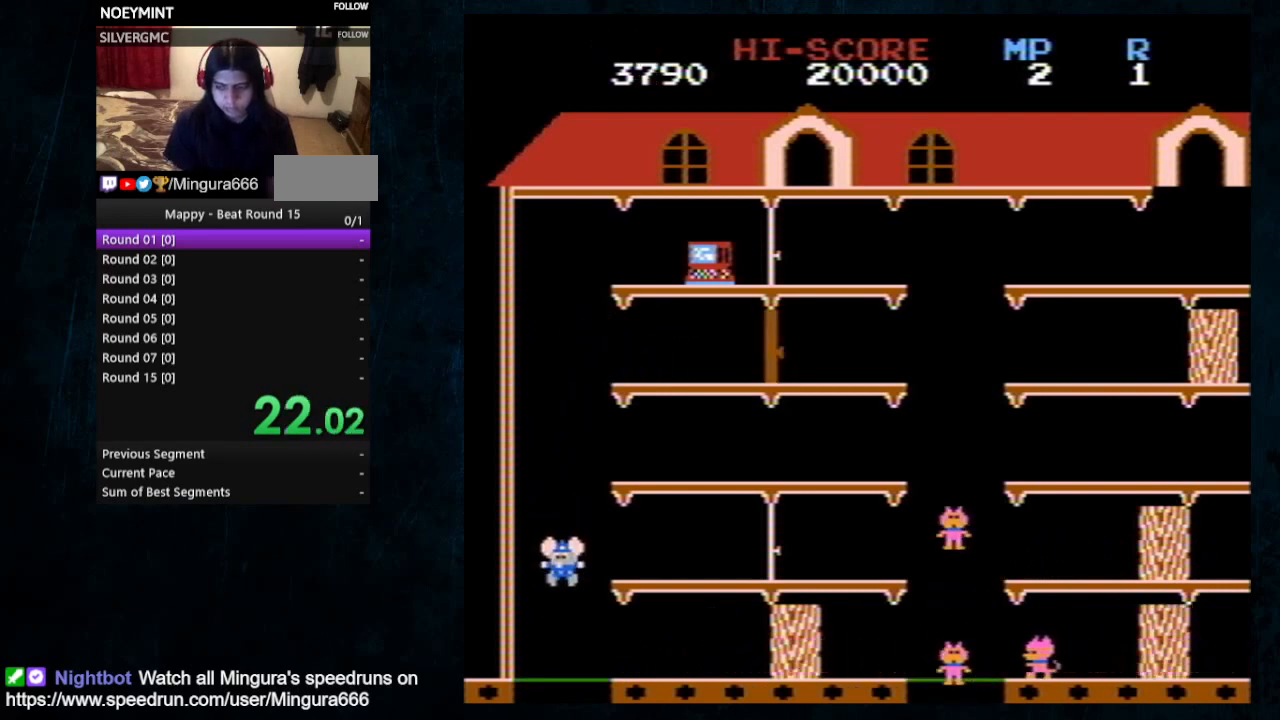
{"buttons": [], "events": []}
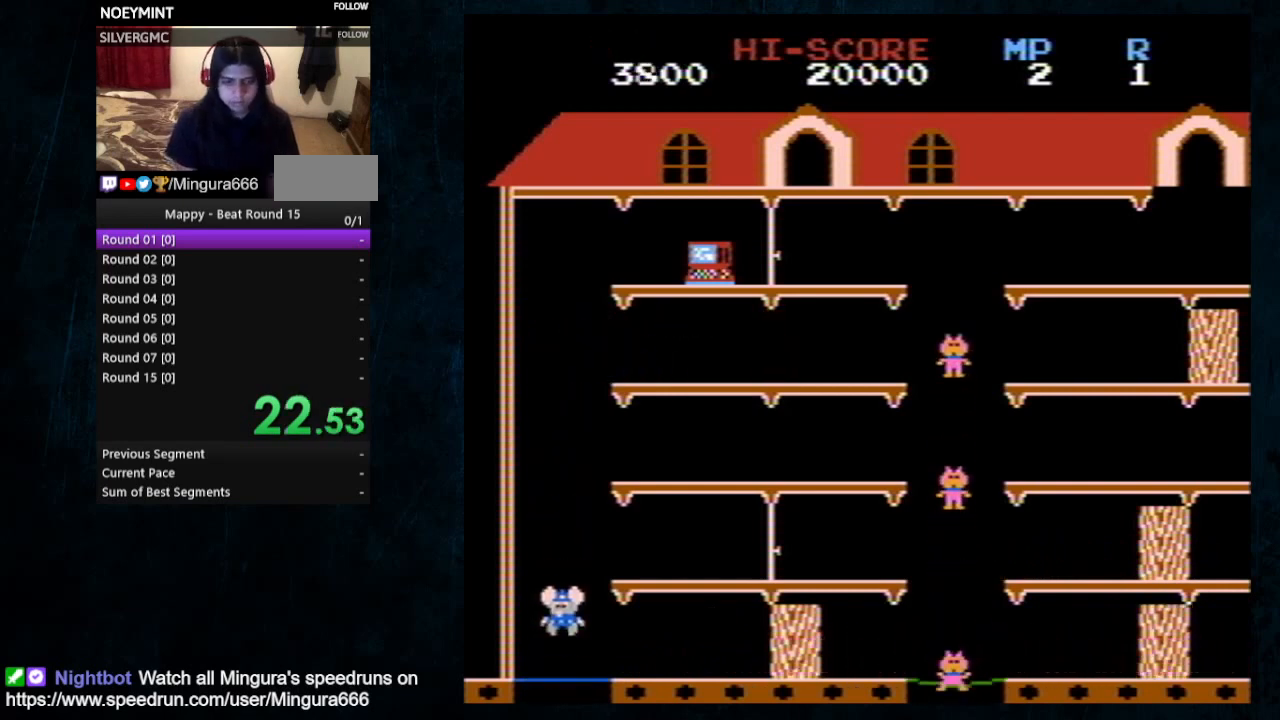
{"buttons": [], "events": []}
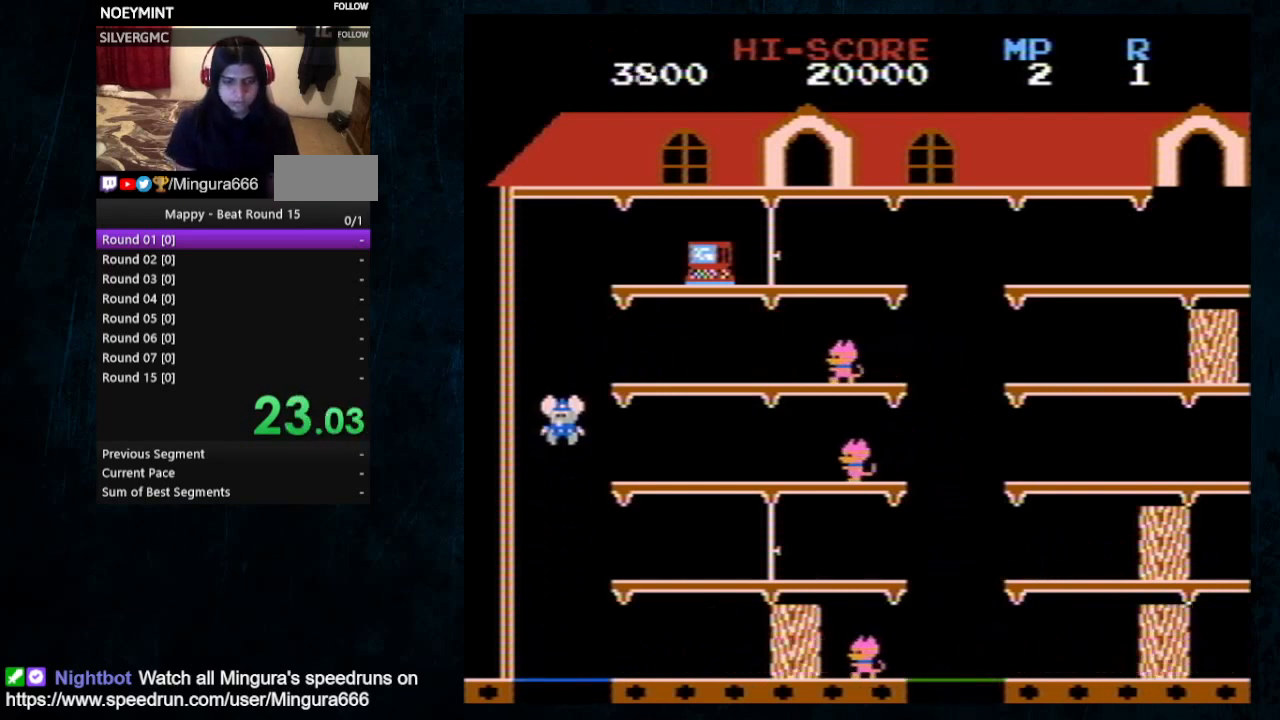
{"buttons": ["DPAD_UP", "DPAD_RIGHT"], "events": [[467, "DPAD_RIGHT", "down"], [467, "DPAD_UP", "down"]]}
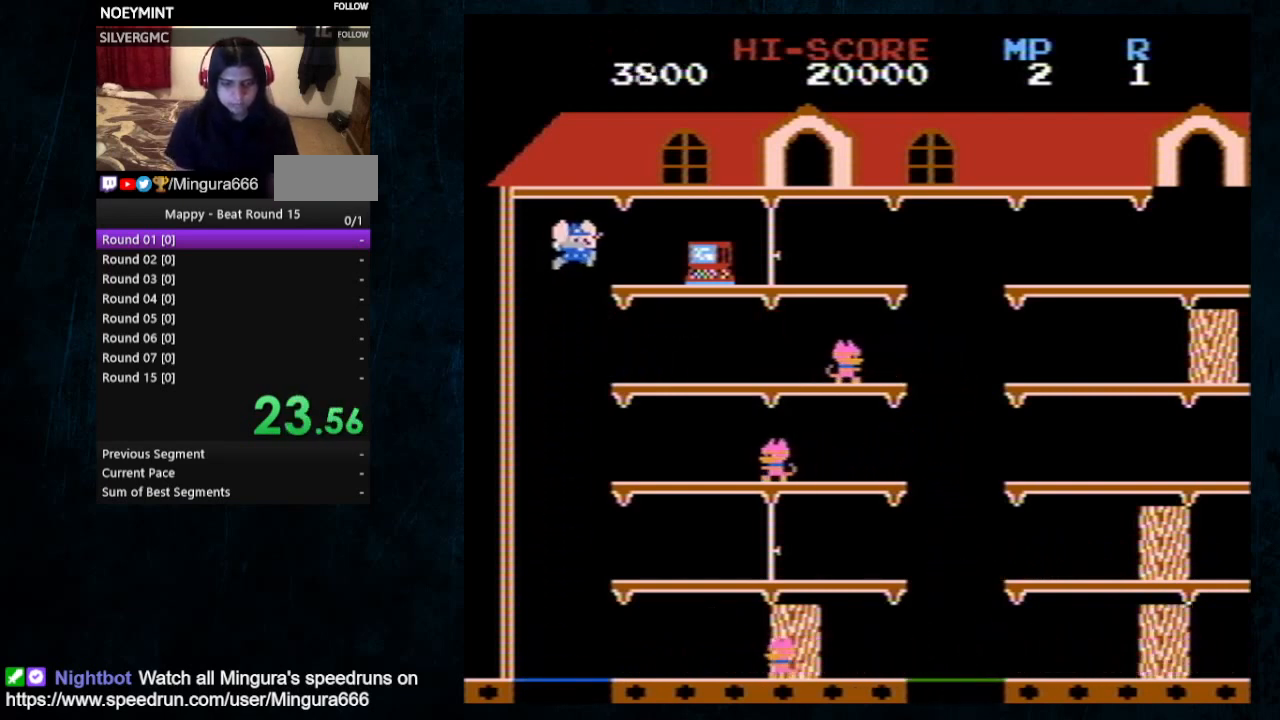
{"buttons": ["DPAD_UP", "DPAD_RIGHT"], "events": []}
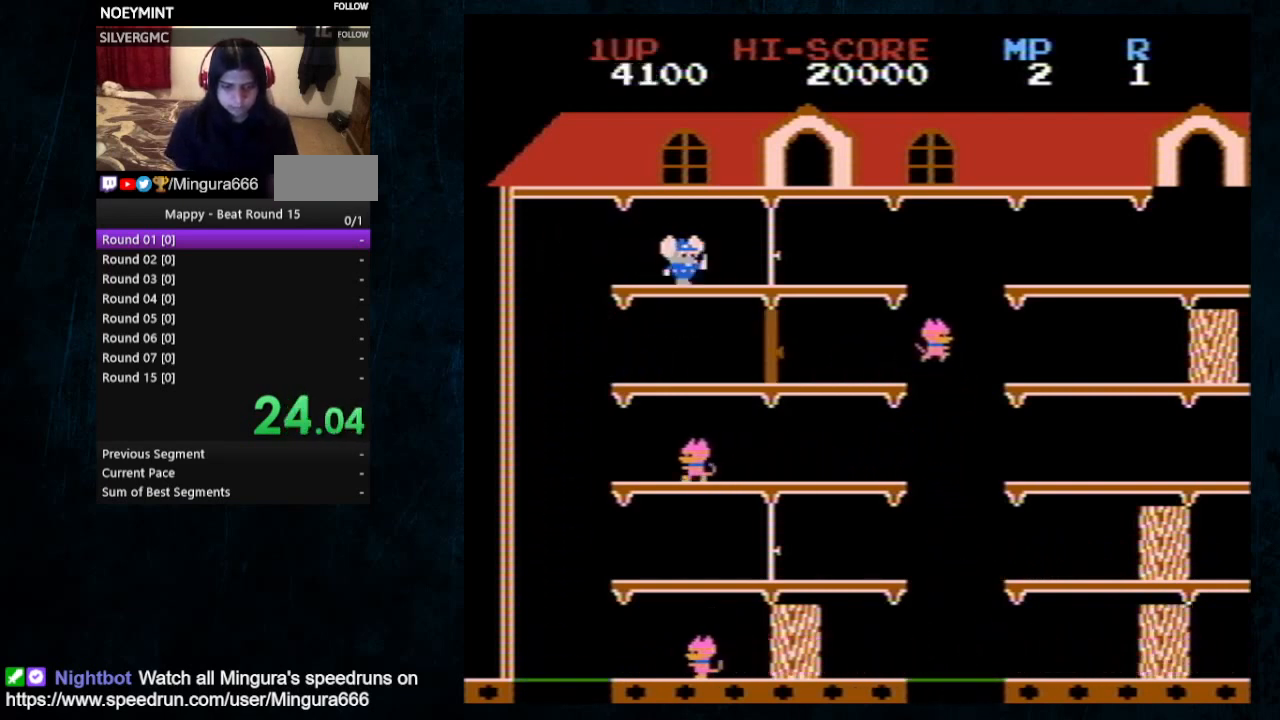
{"buttons": [], "events": [[133, "DPAD_UP", "up"], [200, "DPAD_RIGHT", "up"]]}
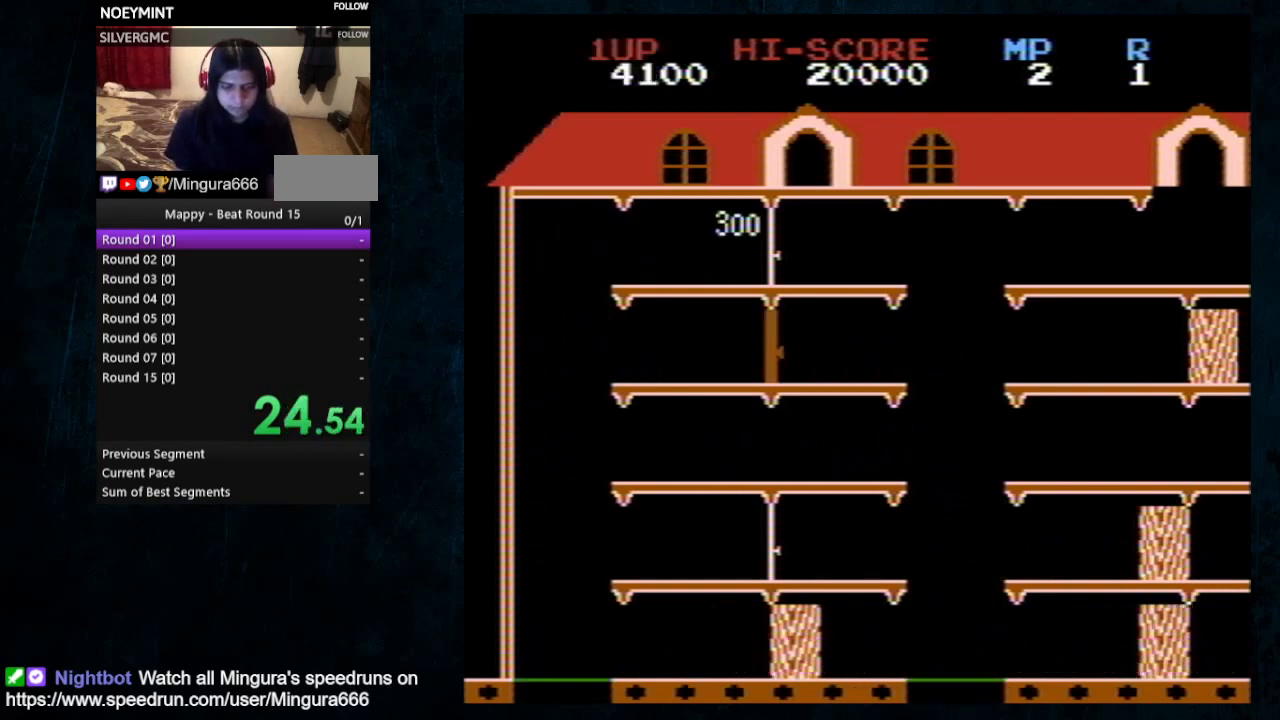
{"buttons": [], "events": []}
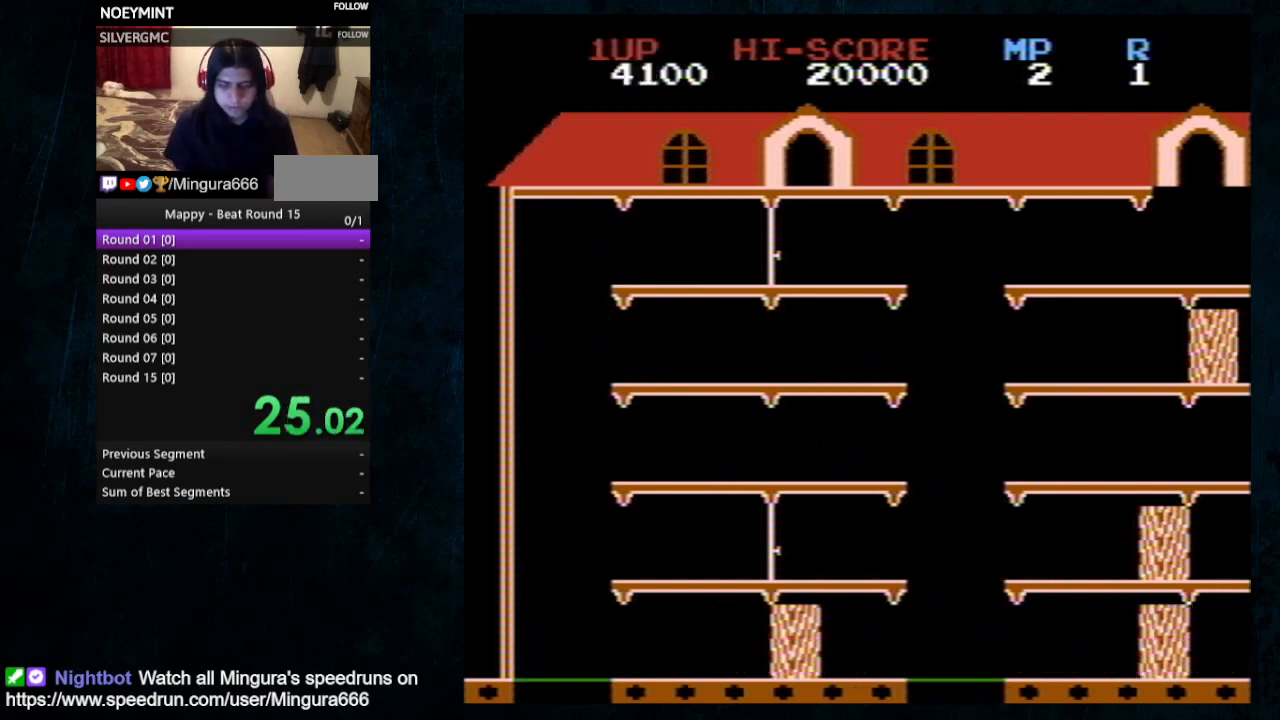
{"buttons": [], "events": []}
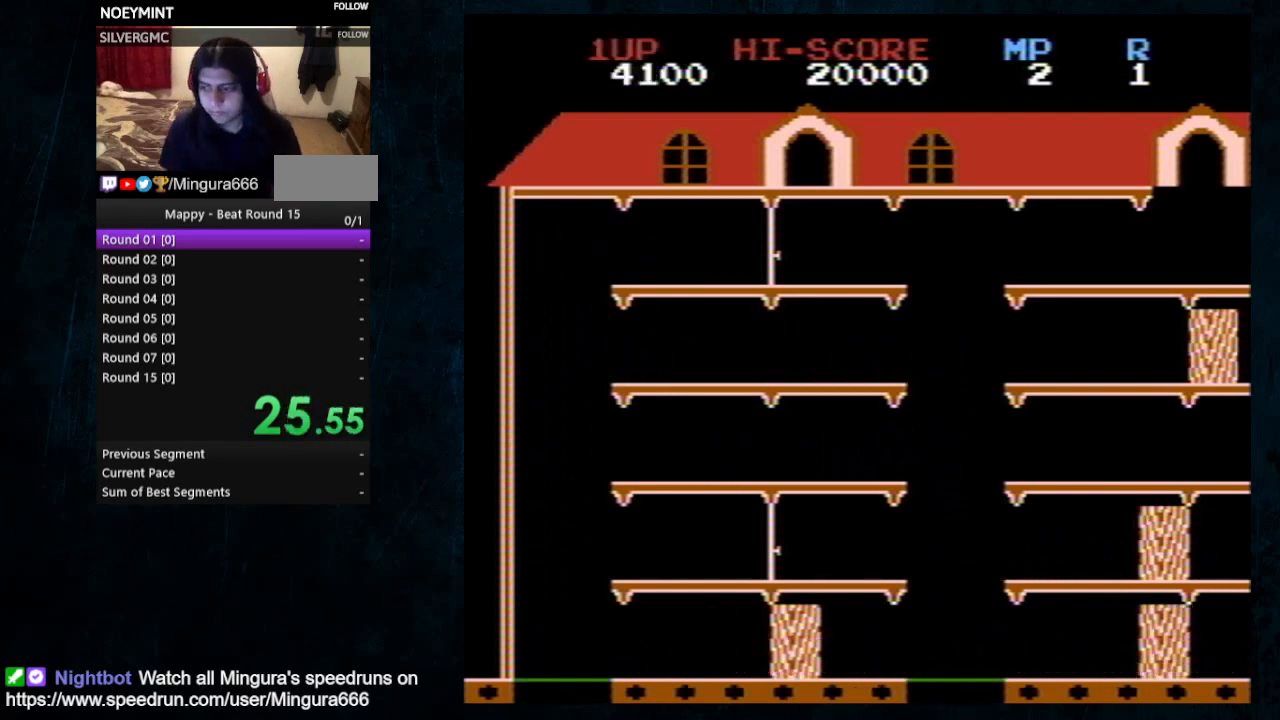
{"buttons": [], "events": []}